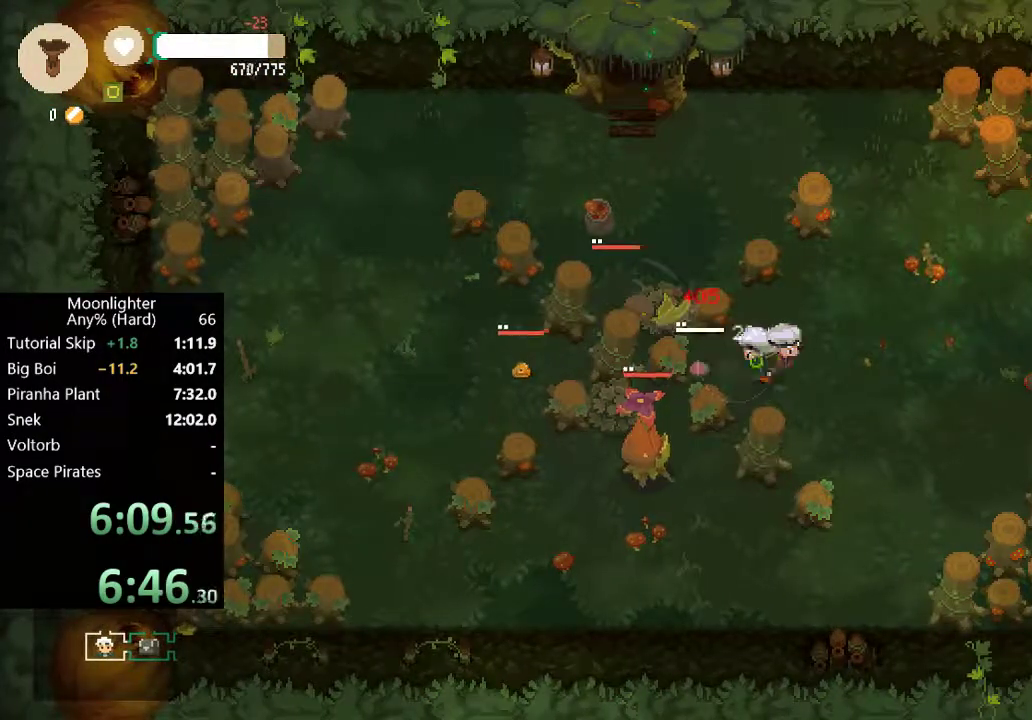
Gameplay with a controller (Xbox layout); each line is a JSON object with the inputs held at the frame after it. "events" lists button and stick changes between this image and that frame as [ms after this image, input, new state], when the widget could be followed in between. Not read: right_stick.
{"buttons": ["B"], "left_stick": "up", "events": [[233, "left_stick", "up"], [400, "B", "down"]]}
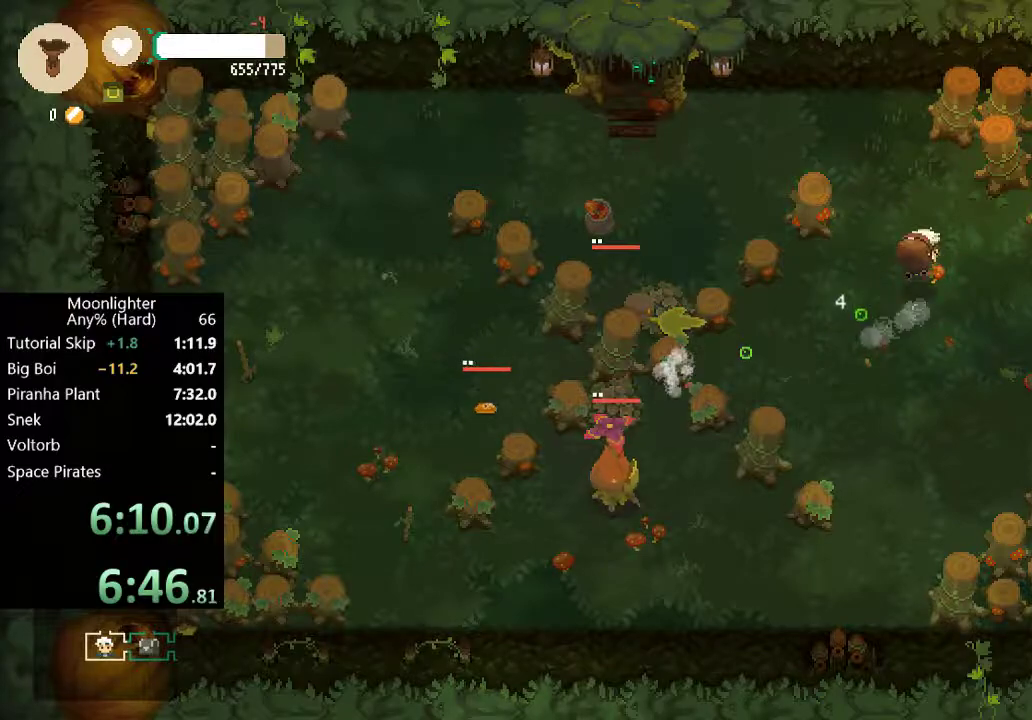
{"buttons": ["B"], "left_stick": "left", "events": [[33, "B", "up"], [67, "left_stick", "up-left"], [333, "left_stick", "left"], [400, "B", "down"]]}
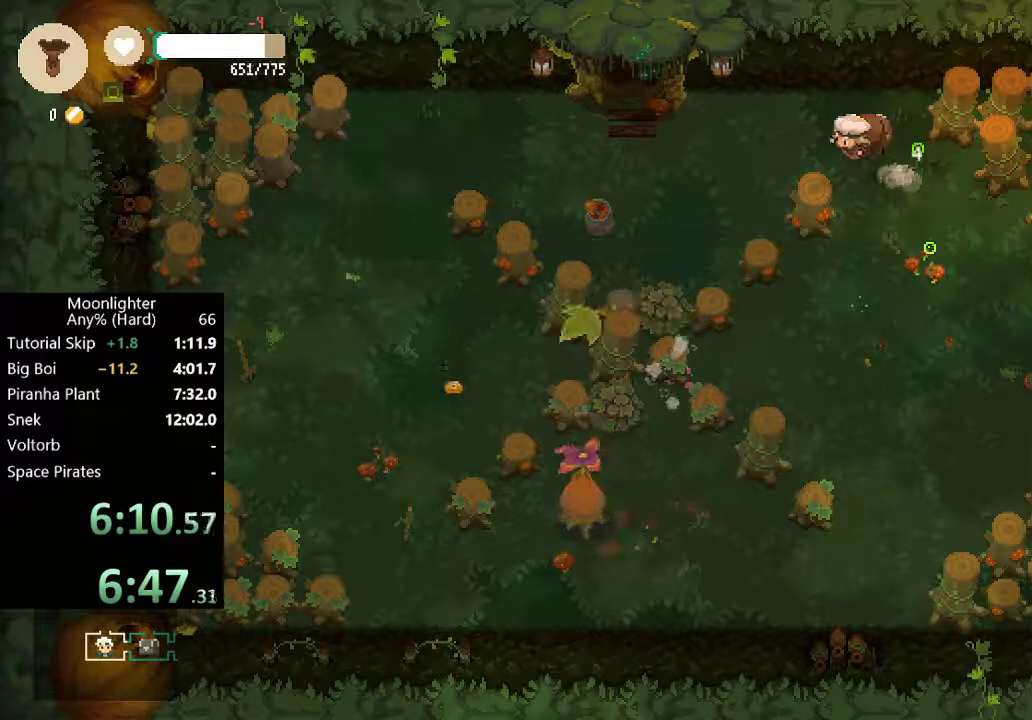
{"buttons": [], "left_stick": "left", "events": [[33, "B", "up"]]}
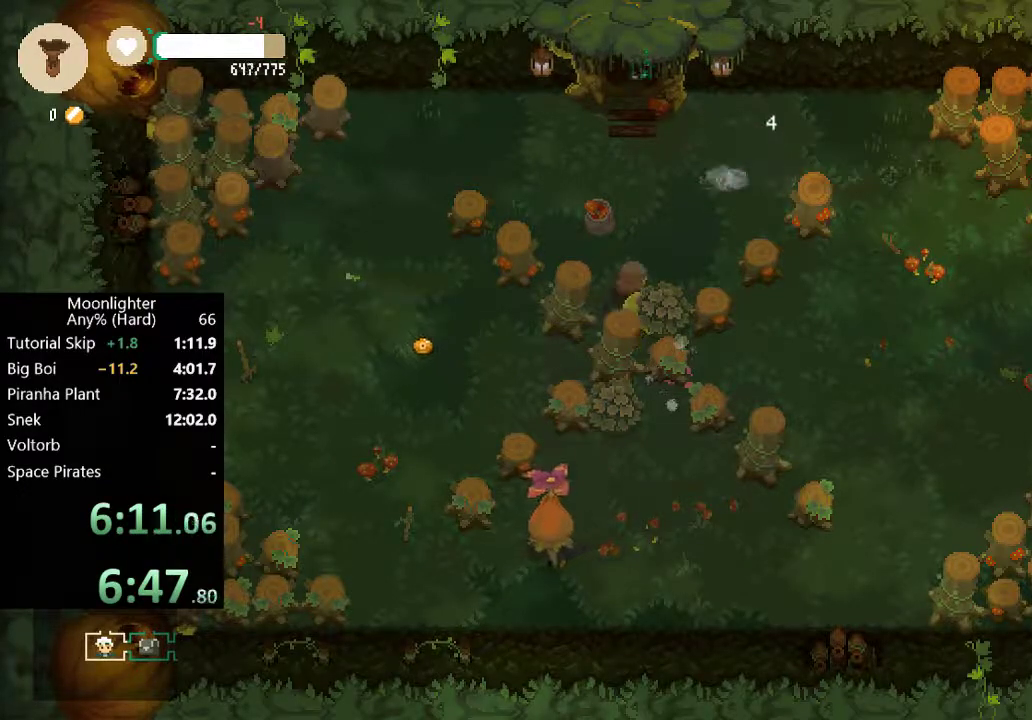
{"buttons": [], "left_stick": "up", "events": [[33, "left_stick", "up-left"], [167, "left_stick", "up"], [233, "B", "down"], [367, "B", "up"]]}
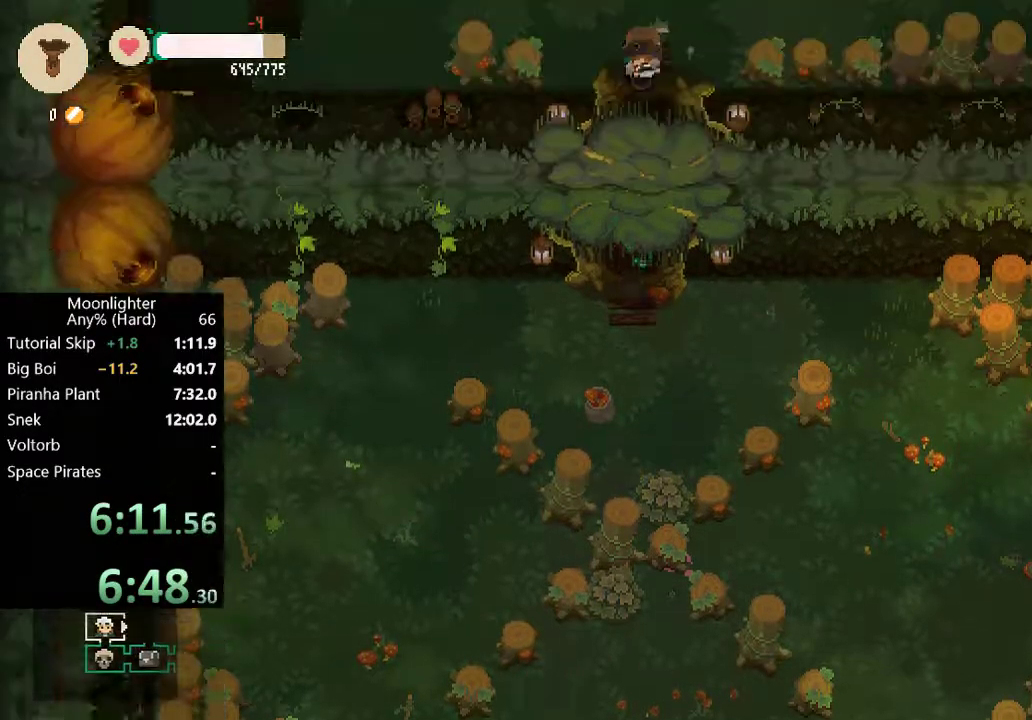
{"buttons": [], "left_stick": "up", "events": [[83, "left_stick", "center"], [233, "left_stick", "up"]]}
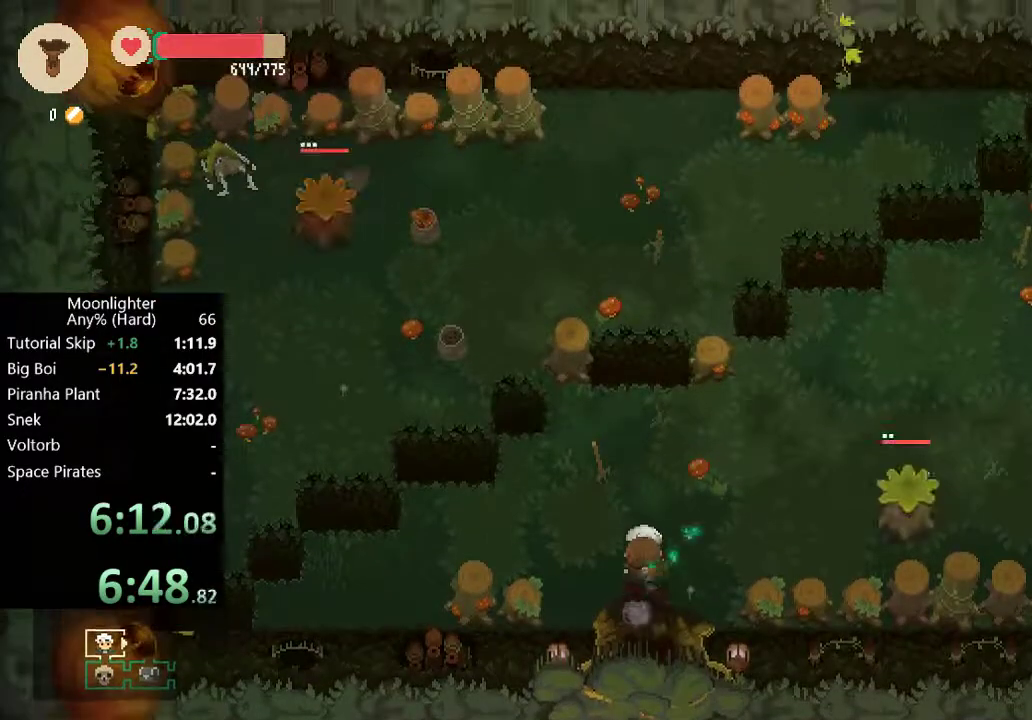
{"buttons": [], "left_stick": "right", "events": [[267, "left_stick", "right"]]}
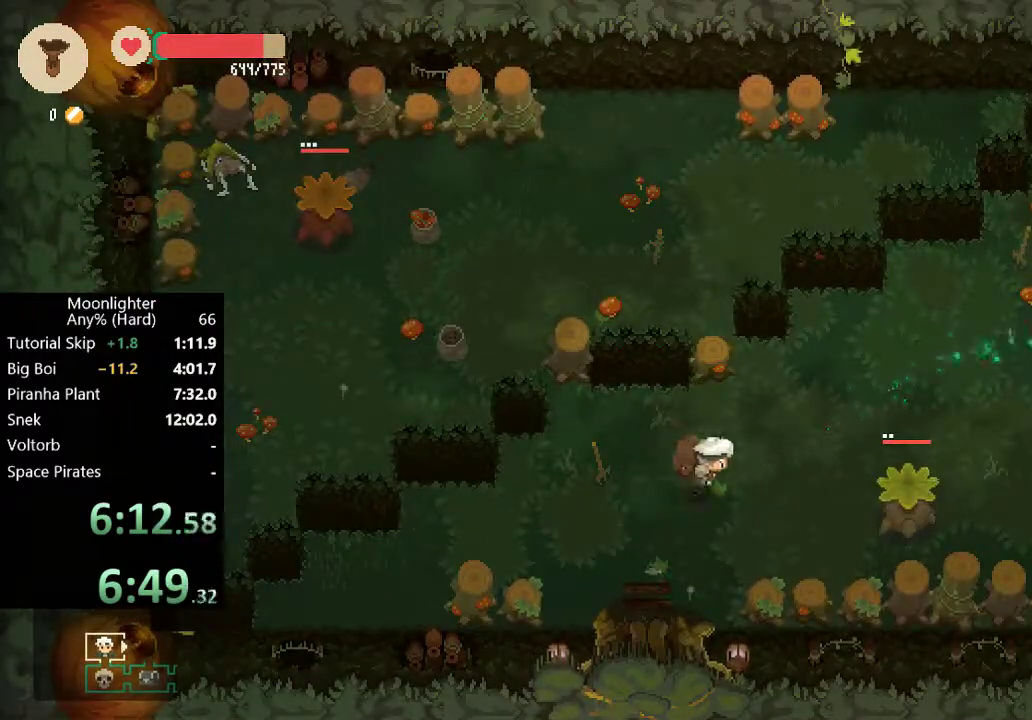
{"buttons": [], "left_stick": "center", "events": [[167, "left_stick", "down-right"], [300, "left_stick", "right"], [333, "X", "down"], [433, "X", "up"], [500, "left_stick", "center"]]}
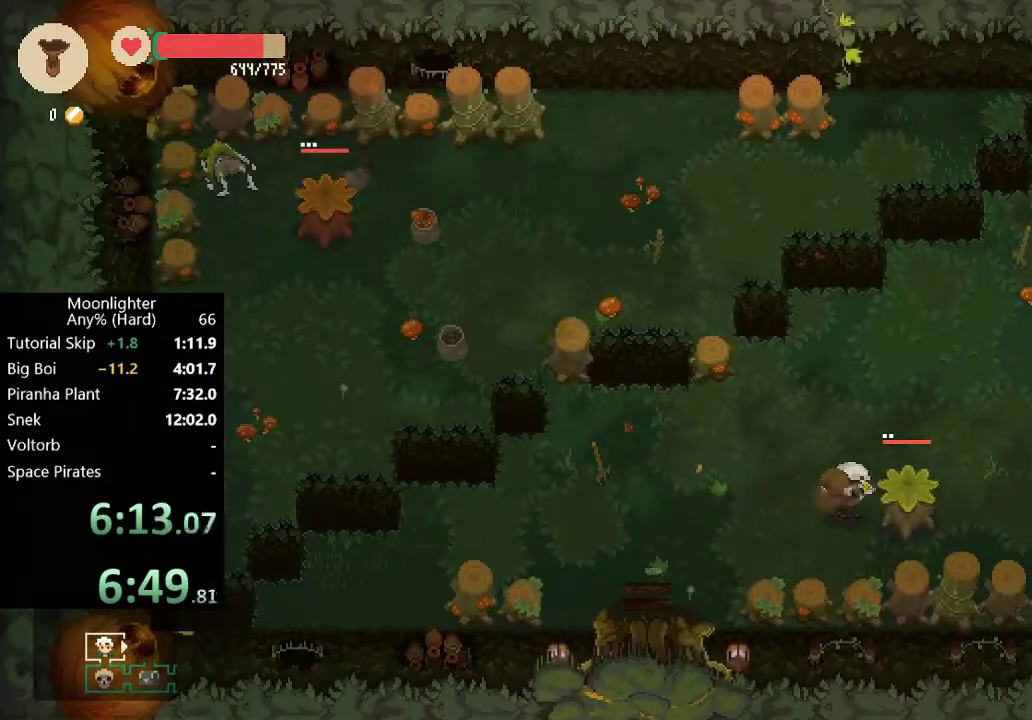
{"buttons": [], "left_stick": "left", "events": [[200, "left_stick", "left"], [300, "B", "down"], [400, "B", "up"]]}
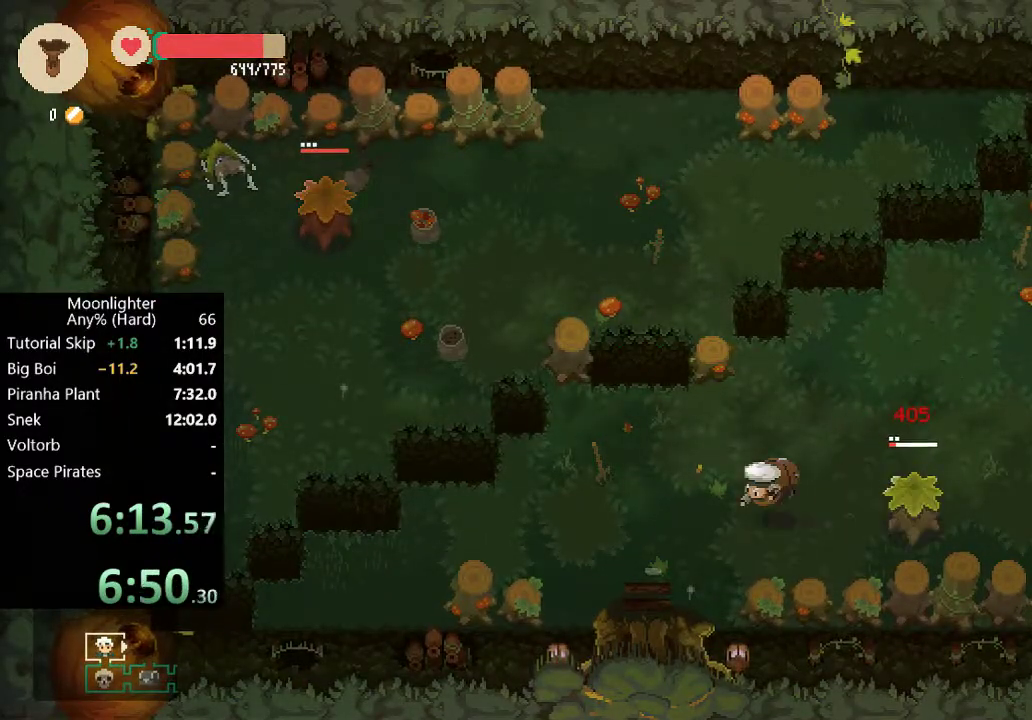
{"buttons": [], "left_stick": "right", "events": [[167, "left_stick", "down-right"], [233, "left_stick", "right"]]}
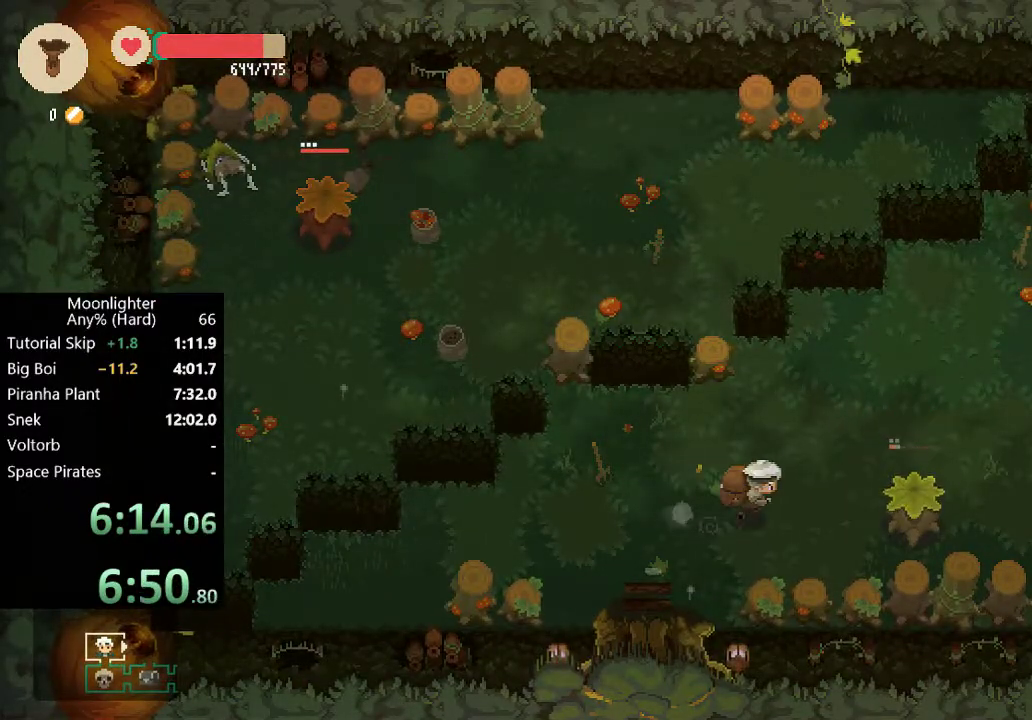
{"buttons": [], "left_stick": "left", "events": [[167, "X", "down"], [233, "left_stick", "center"], [300, "X", "up"], [467, "left_stick", "left"]]}
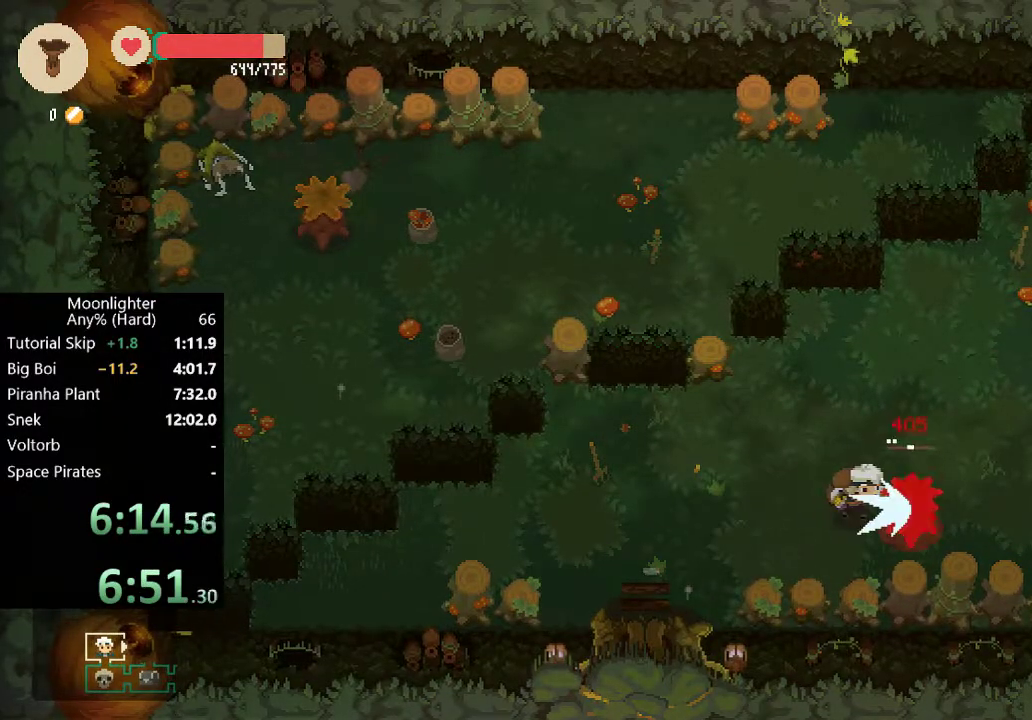
{"buttons": [], "left_stick": "left", "events": [[67, "B", "down"], [200, "B", "up"]]}
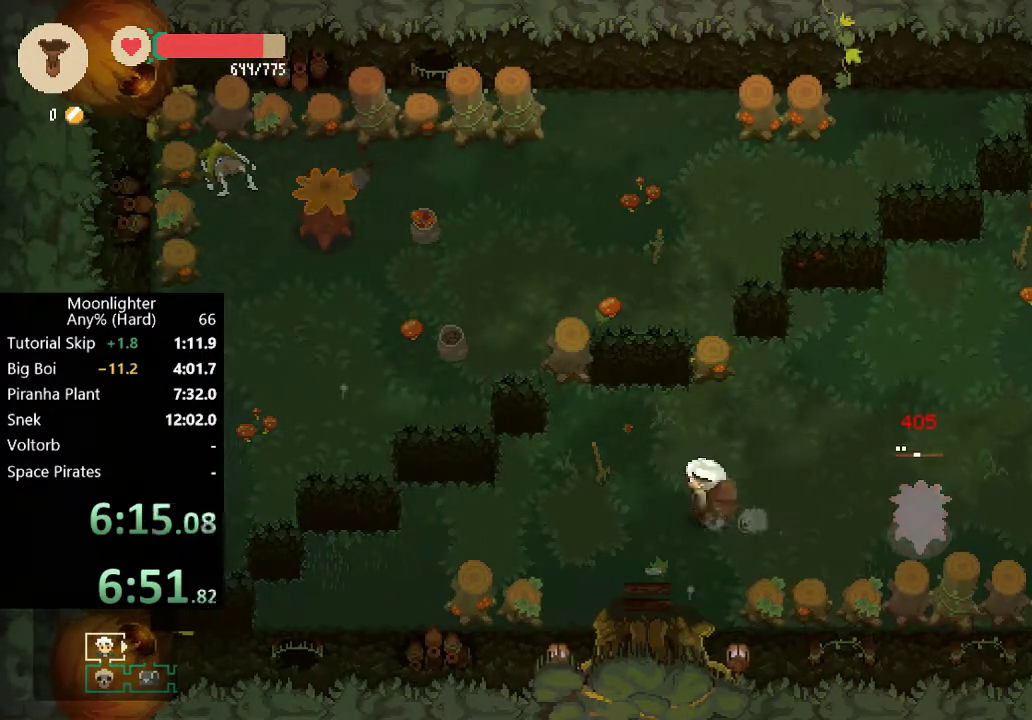
{"buttons": [], "left_stick": "left", "events": [[100, "left_stick", "up-left"], [300, "left_stick", "left"]]}
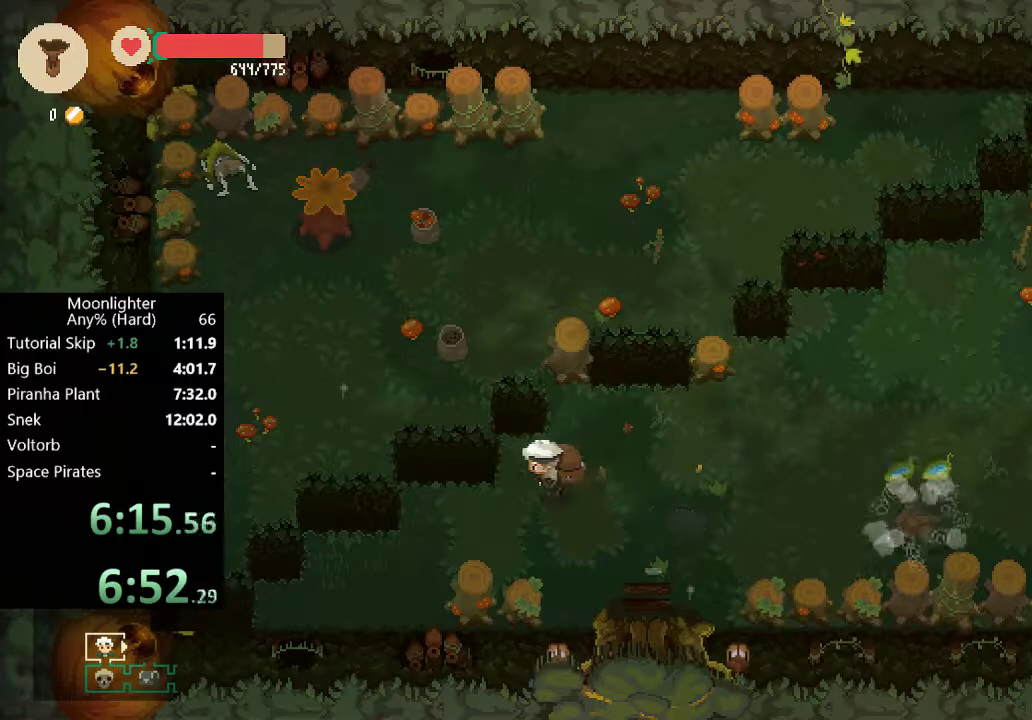
{"buttons": ["B"], "left_stick": "up-left", "events": [[333, "left_stick", "up-left"], [500, "B", "down"]]}
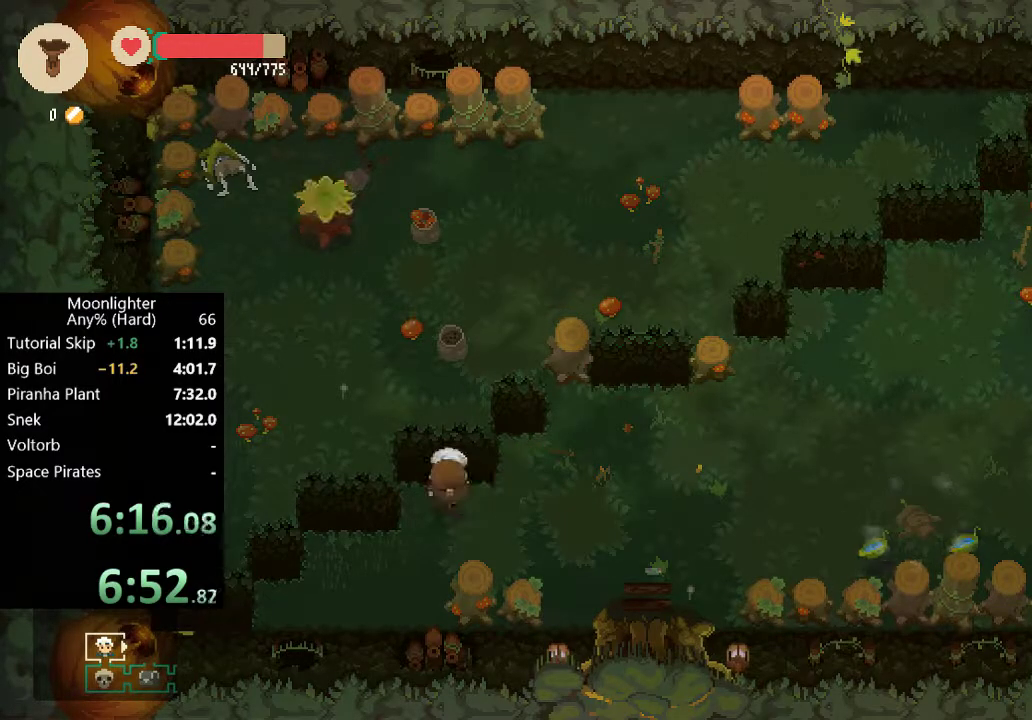
{"buttons": [], "left_stick": "left", "events": [[67, "left_stick", "up"], [133, "B", "up"], [333, "left_stick", "left"]]}
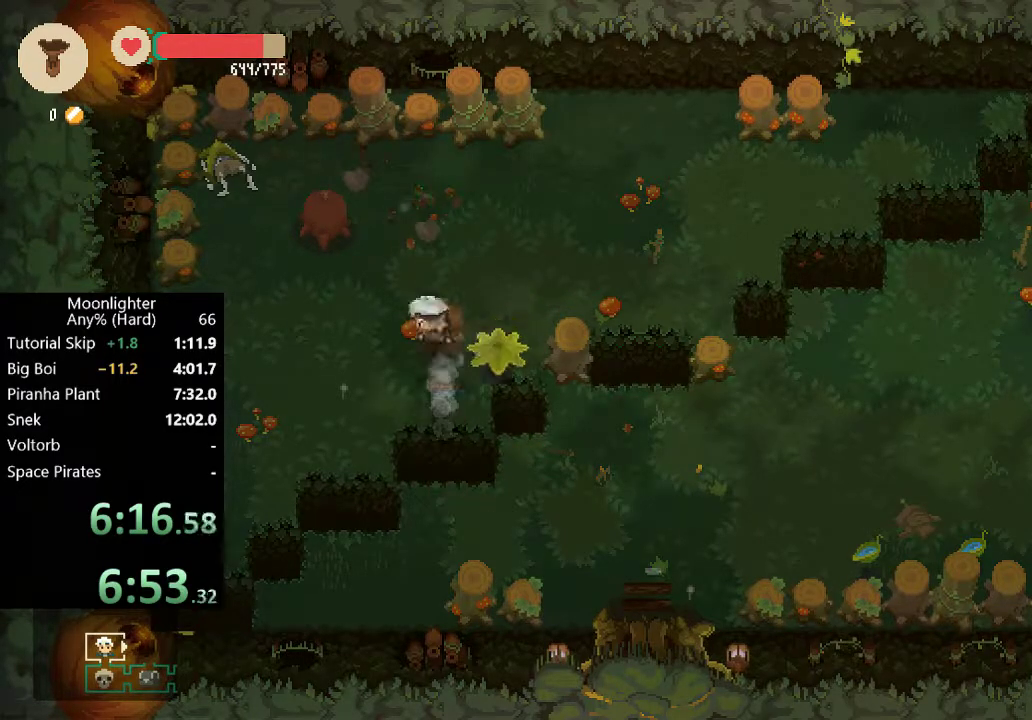
{"buttons": [], "left_stick": "center", "events": [[100, "left_stick", "up-left"], [317, "left_stick", "up"], [367, "X", "down"], [500, "X", "up"], [500, "left_stick", "center"]]}
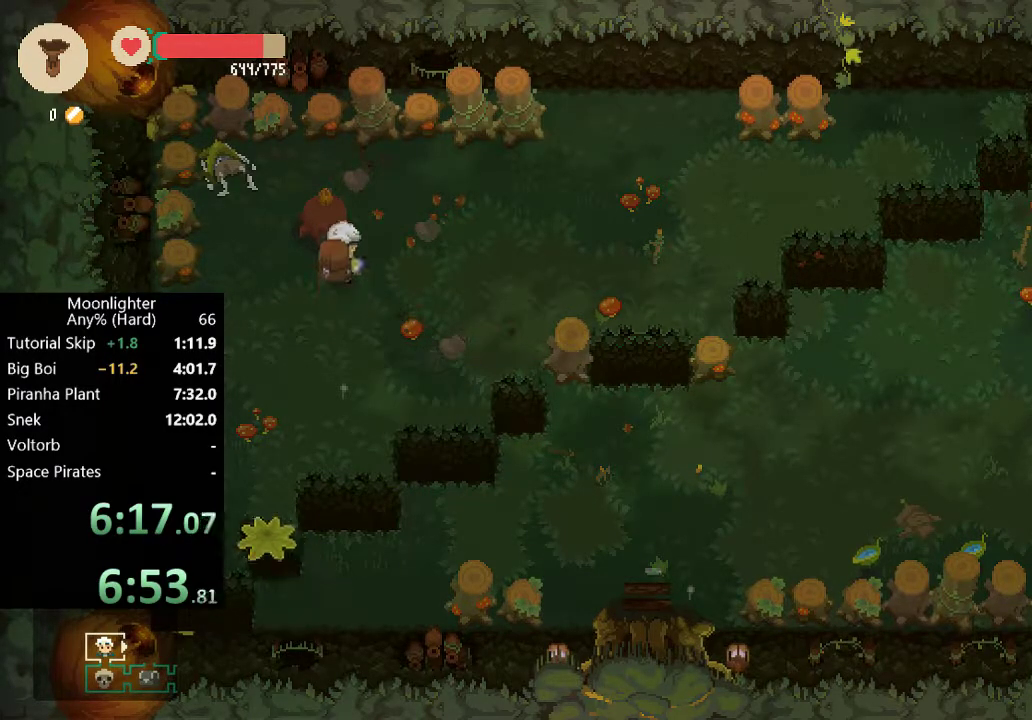
{"buttons": ["X"], "left_stick": "center", "events": [[33, "X", "down"], [133, "X", "up"], [200, "X", "down"], [267, "X", "up"], [367, "X", "down"], [433, "X", "up"], [500, "X", "down"]]}
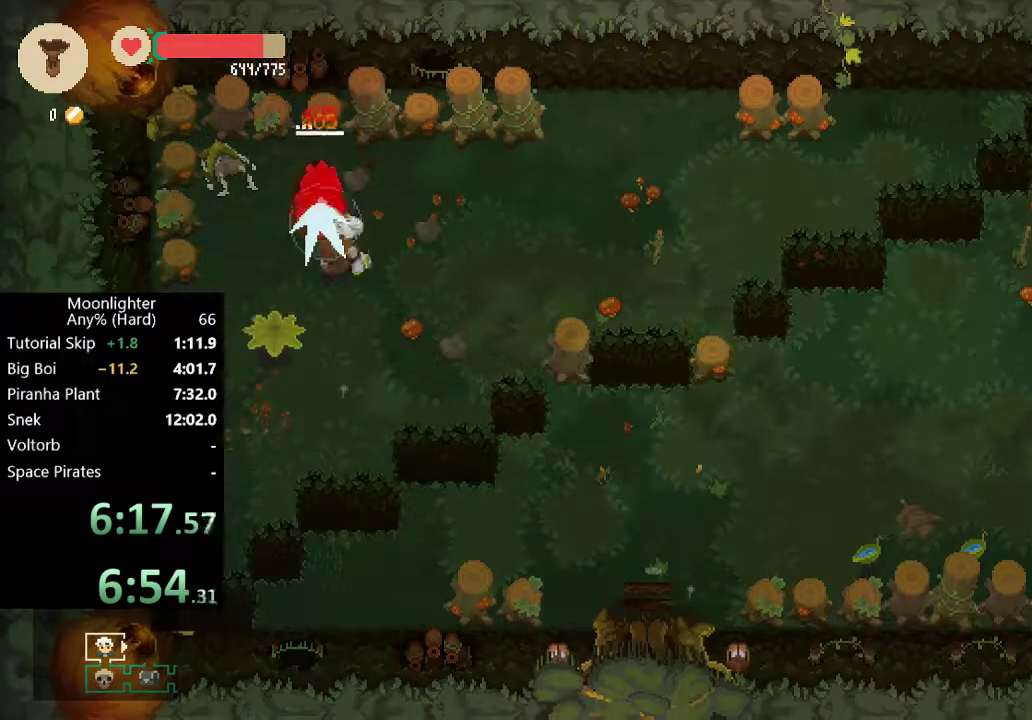
{"buttons": [], "left_stick": "right", "events": [[100, "X", "up"], [200, "left_stick", "right"], [300, "B", "down"], [433, "B", "up"]]}
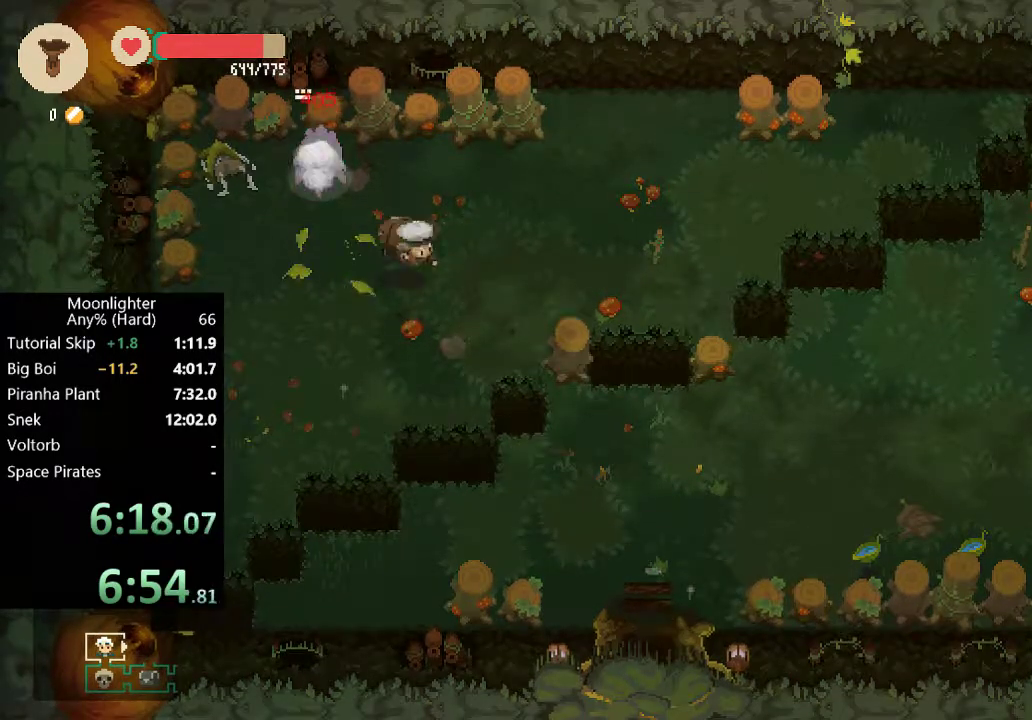
{"buttons": [], "left_stick": "right", "events": []}
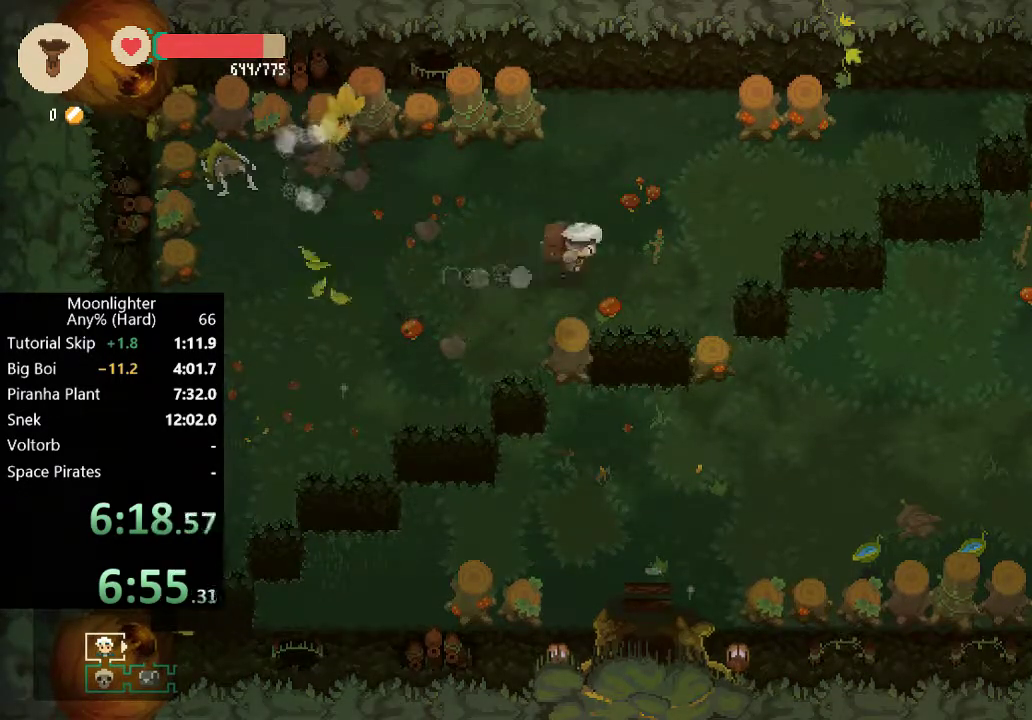
{"buttons": ["B"], "left_stick": "right", "events": [[367, "left_stick", "down-right"], [467, "left_stick", "right"], [500, "B", "down"]]}
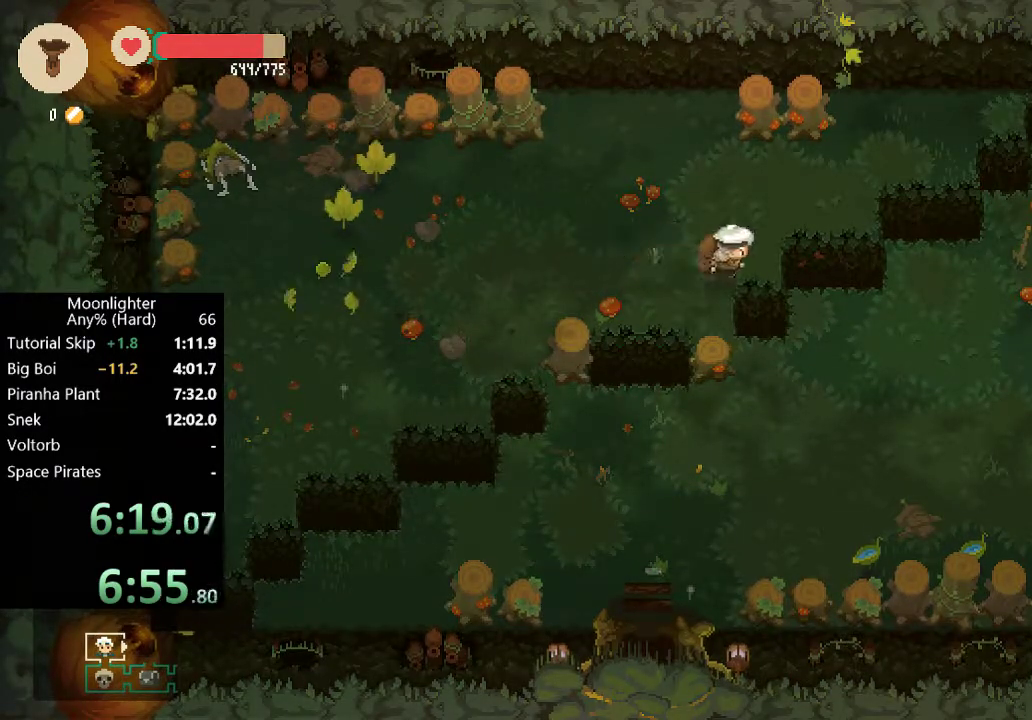
{"buttons": ["B"], "left_stick": "down-right", "events": [[100, "B", "up"], [367, "left_stick", "down-right"], [433, "B", "down"]]}
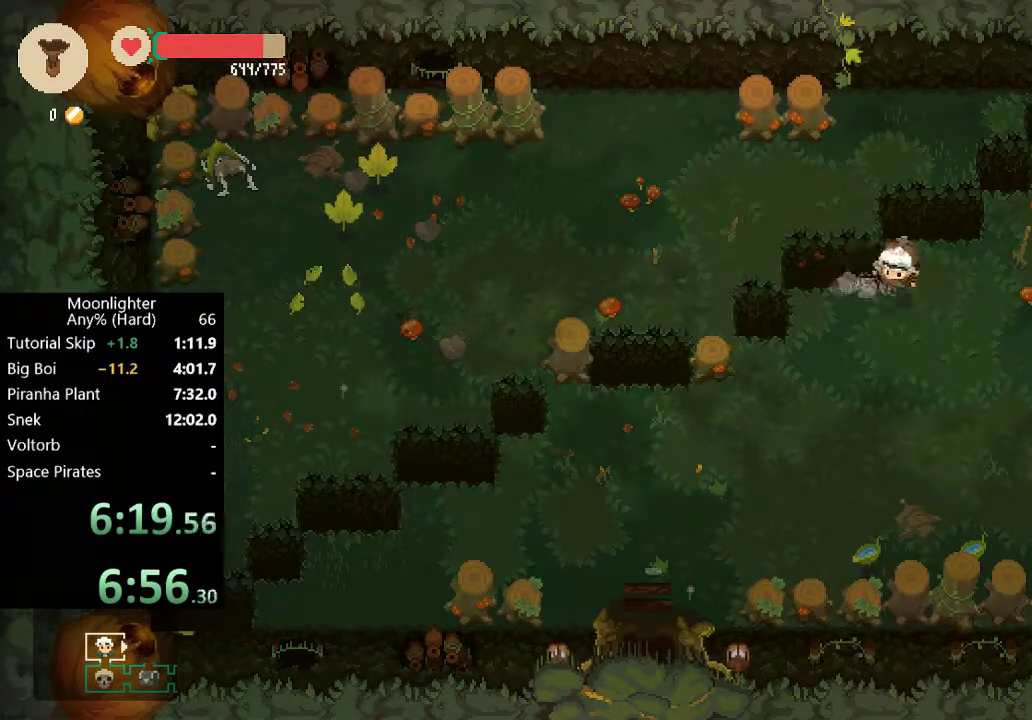
{"buttons": [], "left_stick": "up-right", "events": [[67, "B", "up"], [167, "left_stick", "right"], [333, "left_stick", "up-right"]]}
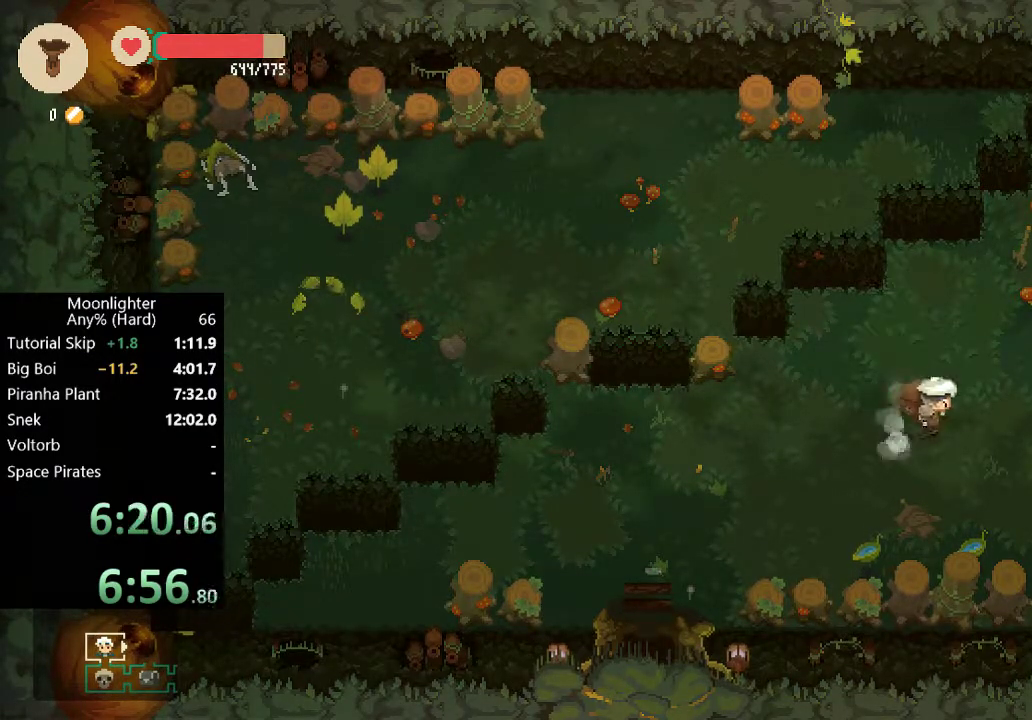
{"buttons": [], "left_stick": "right", "events": [[333, "left_stick", "right"]]}
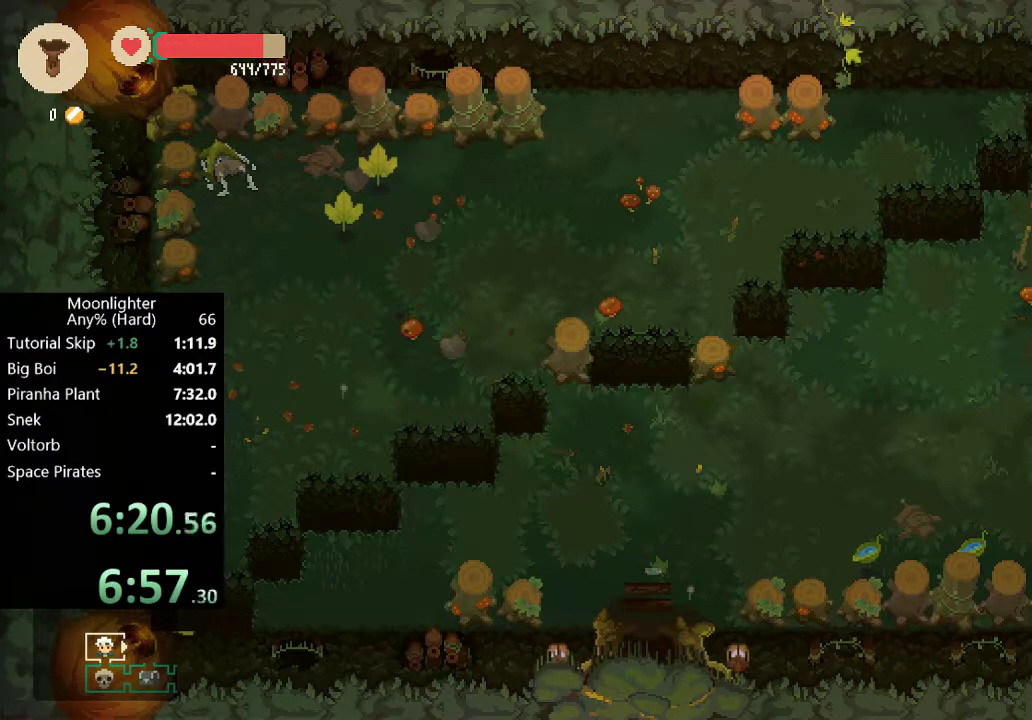
{"buttons": [], "left_stick": "right", "events": [[67, "B", "down"], [200, "B", "up"]]}
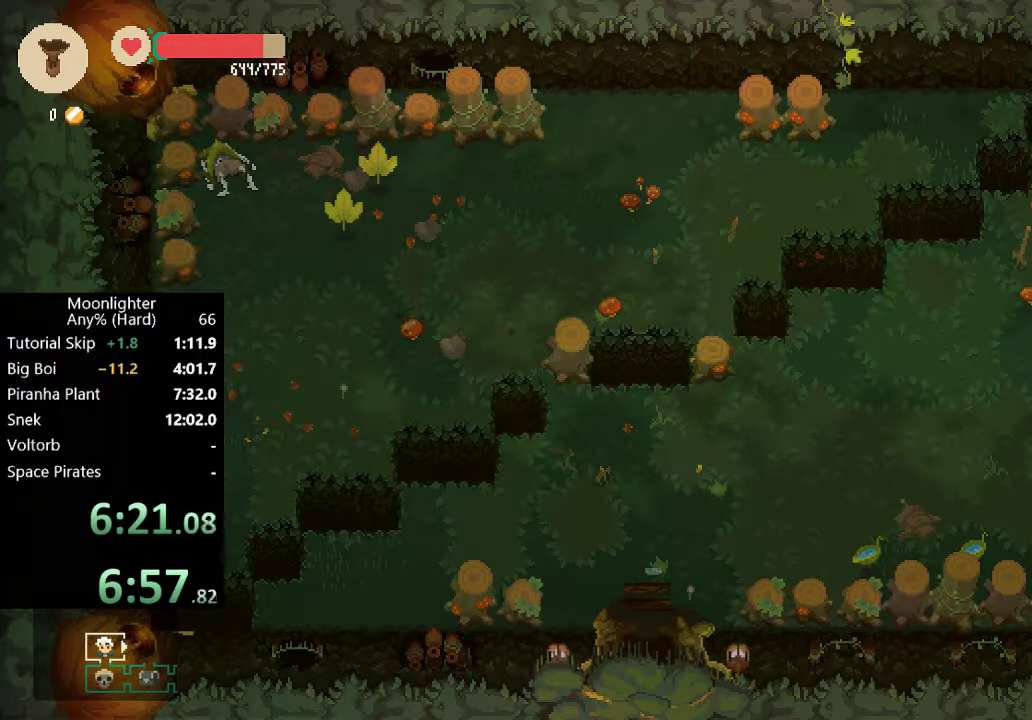
{"buttons": [], "left_stick": "right", "events": []}
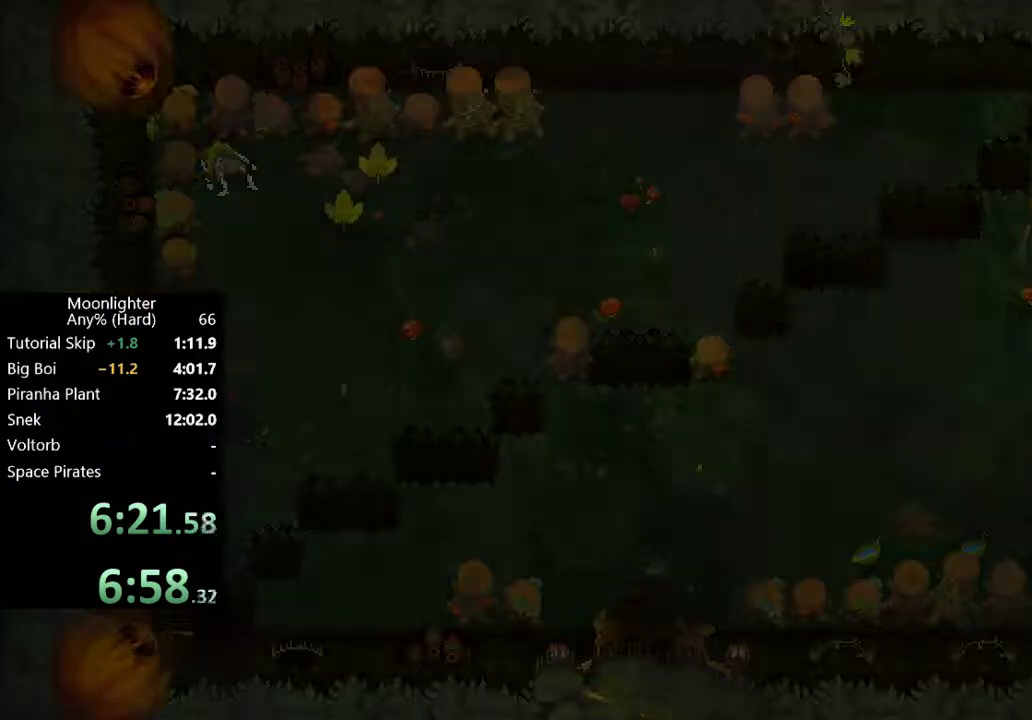
{"buttons": [], "left_stick": "center", "events": [[267, "left_stick", "center"]]}